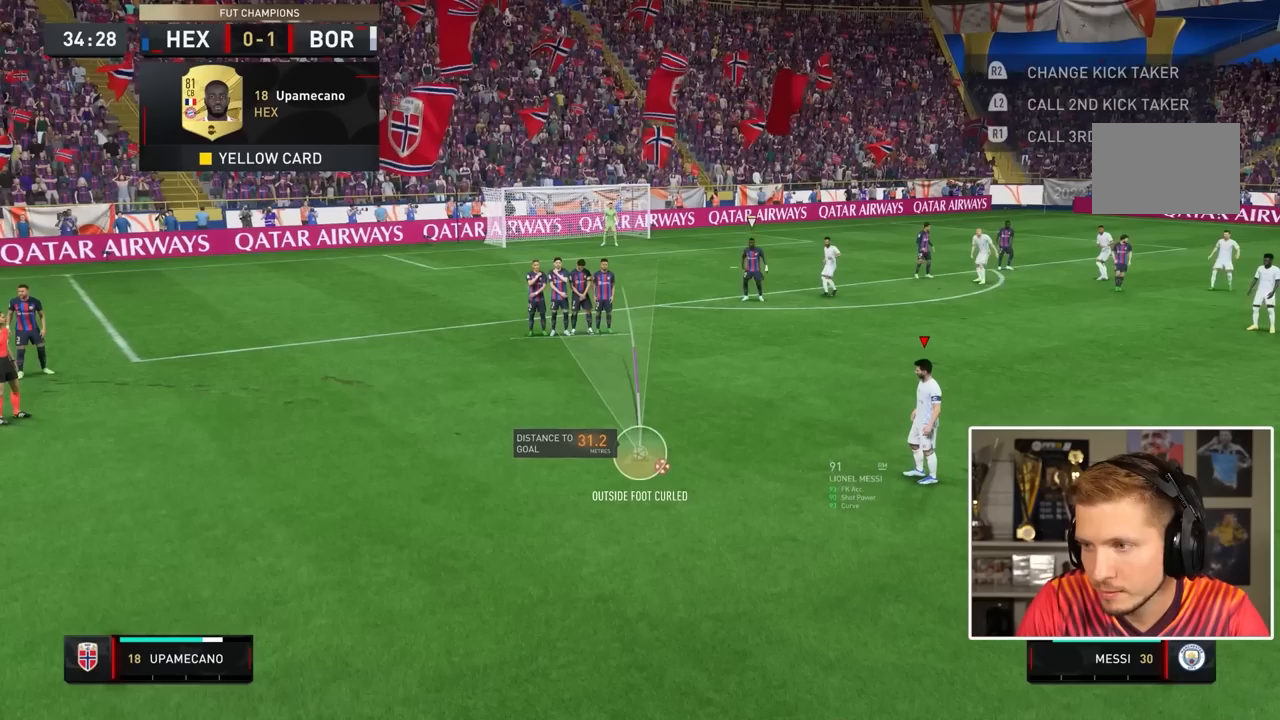
Gameplay with a controller (PlayStation layout); each line is a JSON object with the inputs held at the frame after it (dt_ms = milliseconds from this image to that frame). "events" lists button and stick changes between this image and that frame as [ms after this image, input, new state], when the widget could be followed in between. Not read: L3 R3.
{"dt_ms": 500, "buttons": [], "left_stick": "center", "right_stick": "center", "events": [[133, "right_stick", "down-left"], [217, "right_stick", "center"]]}
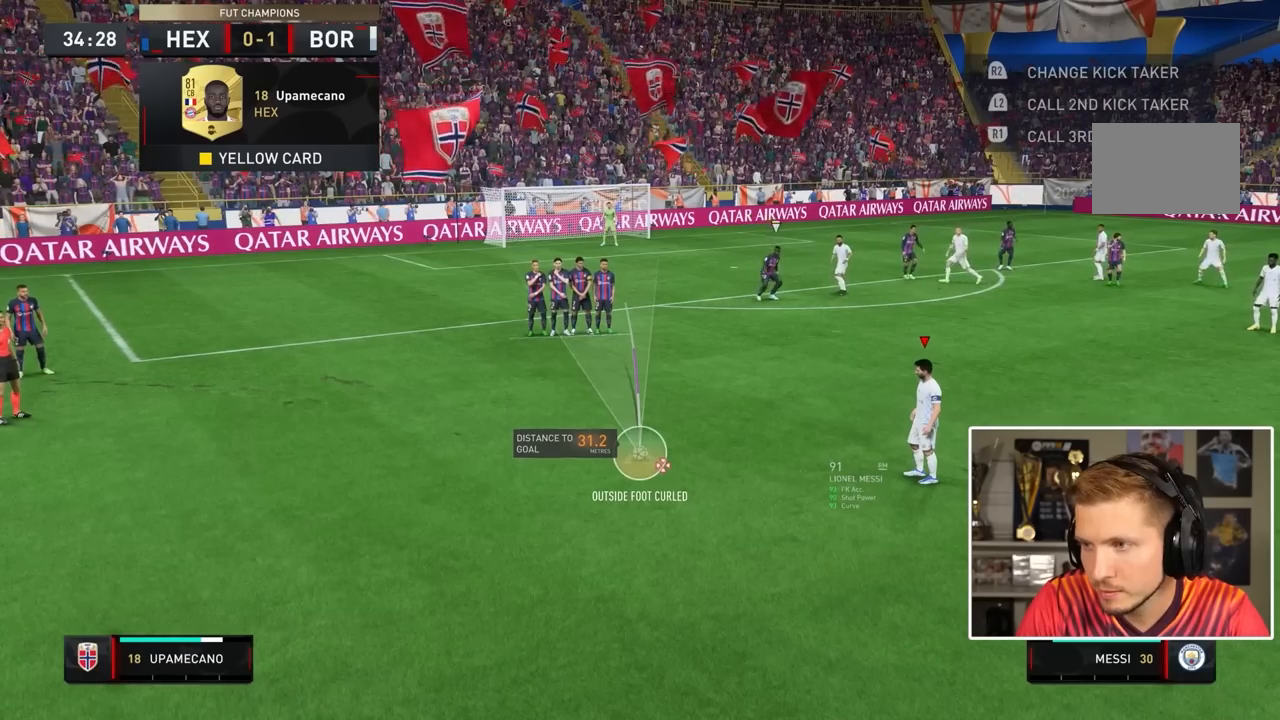
{"dt_ms": 500, "buttons": [], "left_stick": "center", "right_stick": "center", "events": []}
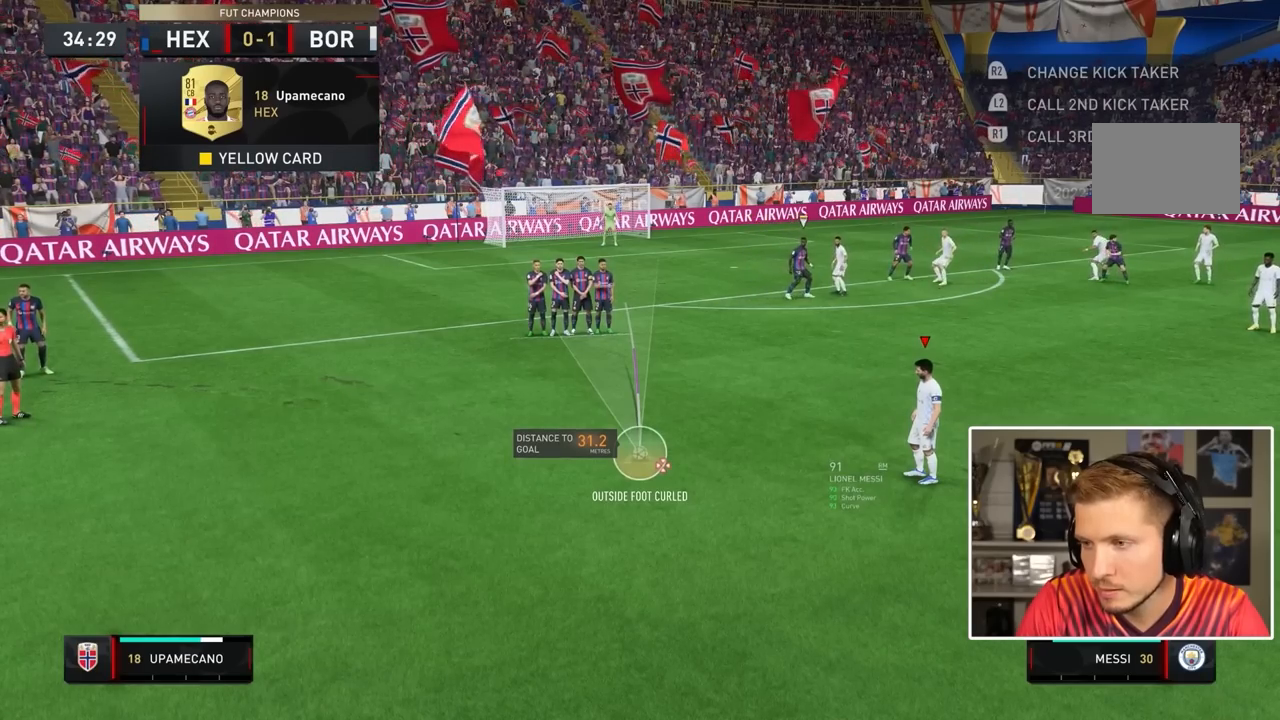
{"dt_ms": 500, "buttons": [], "left_stick": "center", "right_stick": "center", "events": [[83, "left_stick", "down-right"], [250, "left_stick", "center"]]}
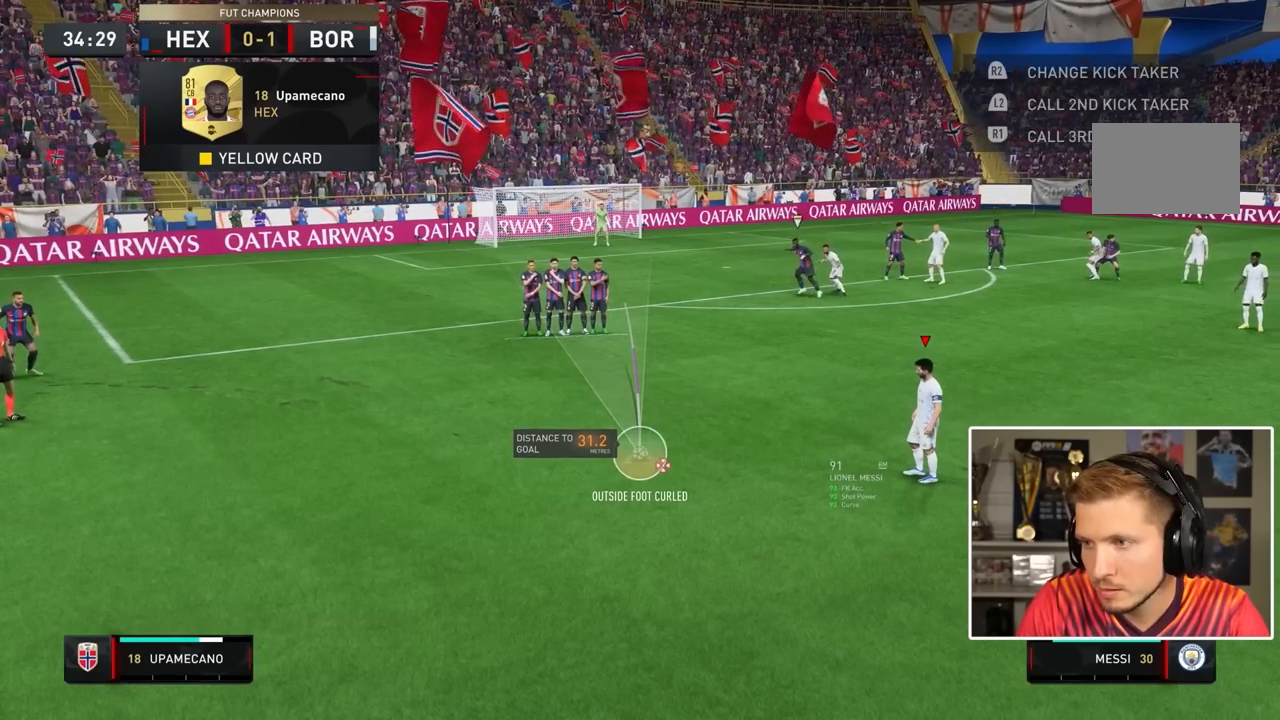
{"dt_ms": 500, "buttons": [], "left_stick": "center", "right_stick": "center", "events": []}
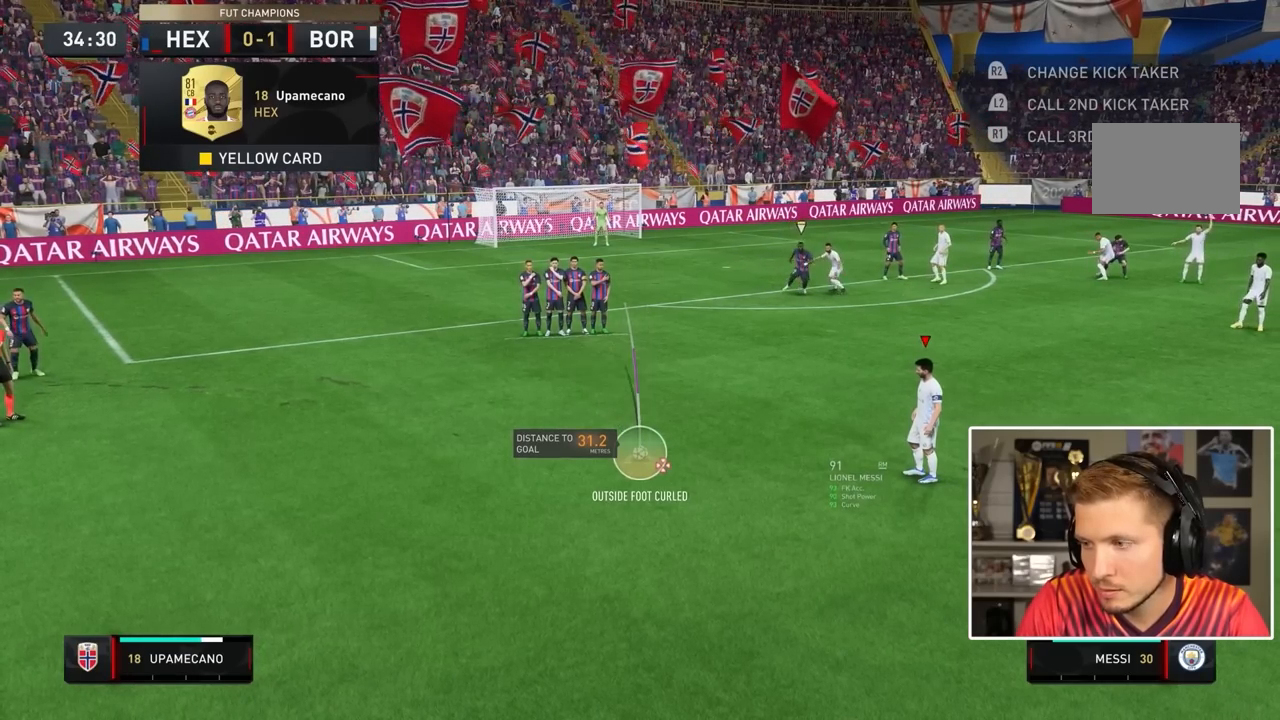
{"dt_ms": 500, "buttons": ["CIRCLE"], "left_stick": "center", "right_stick": "center", "events": [[183, "CIRCLE", "down"]]}
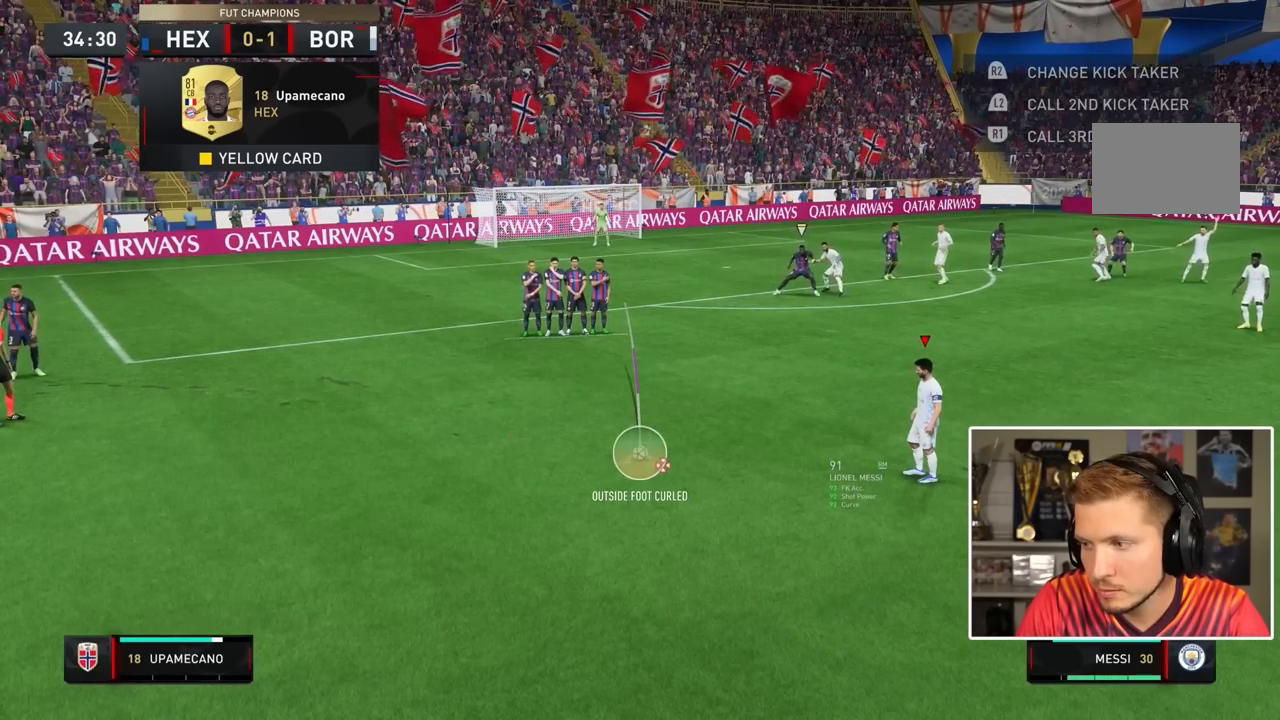
{"dt_ms": 500, "buttons": [], "left_stick": "center", "right_stick": "center", "events": [[83, "CIRCLE", "up"]]}
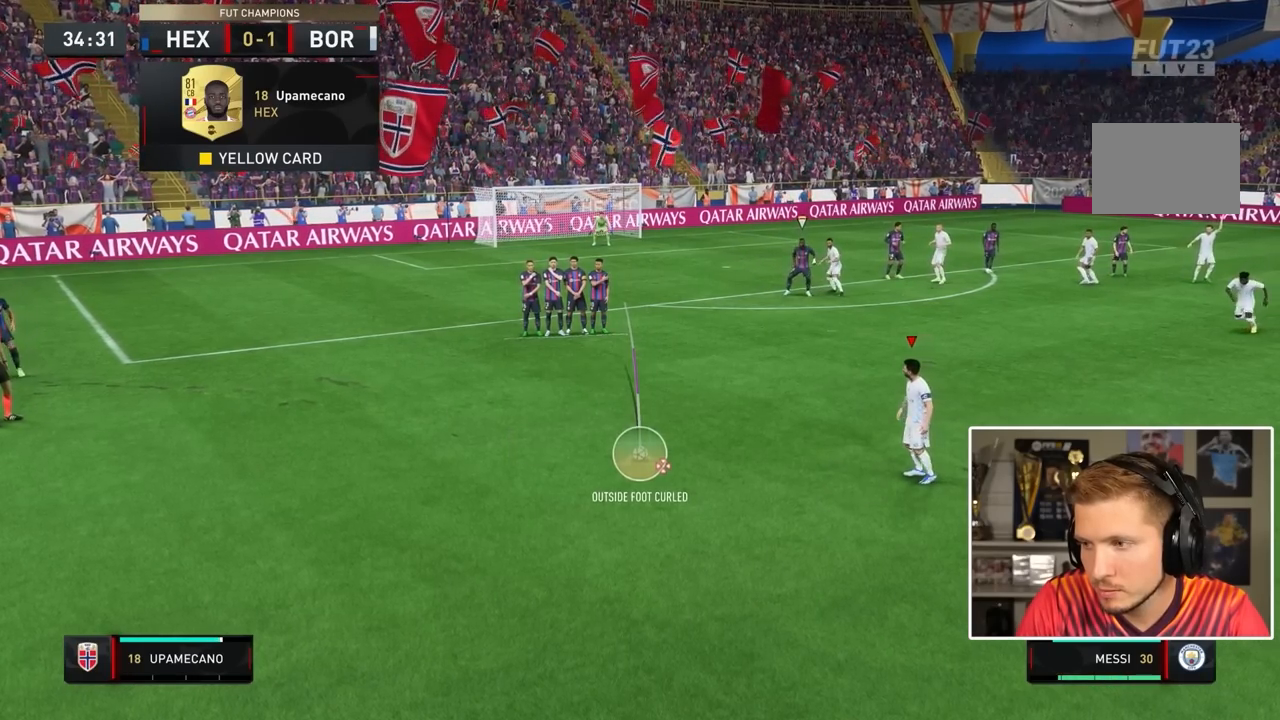
{"dt_ms": 500, "buttons": [], "left_stick": "center", "right_stick": "center", "events": [[383, "L2", "down"], [450, "L2", "up"]]}
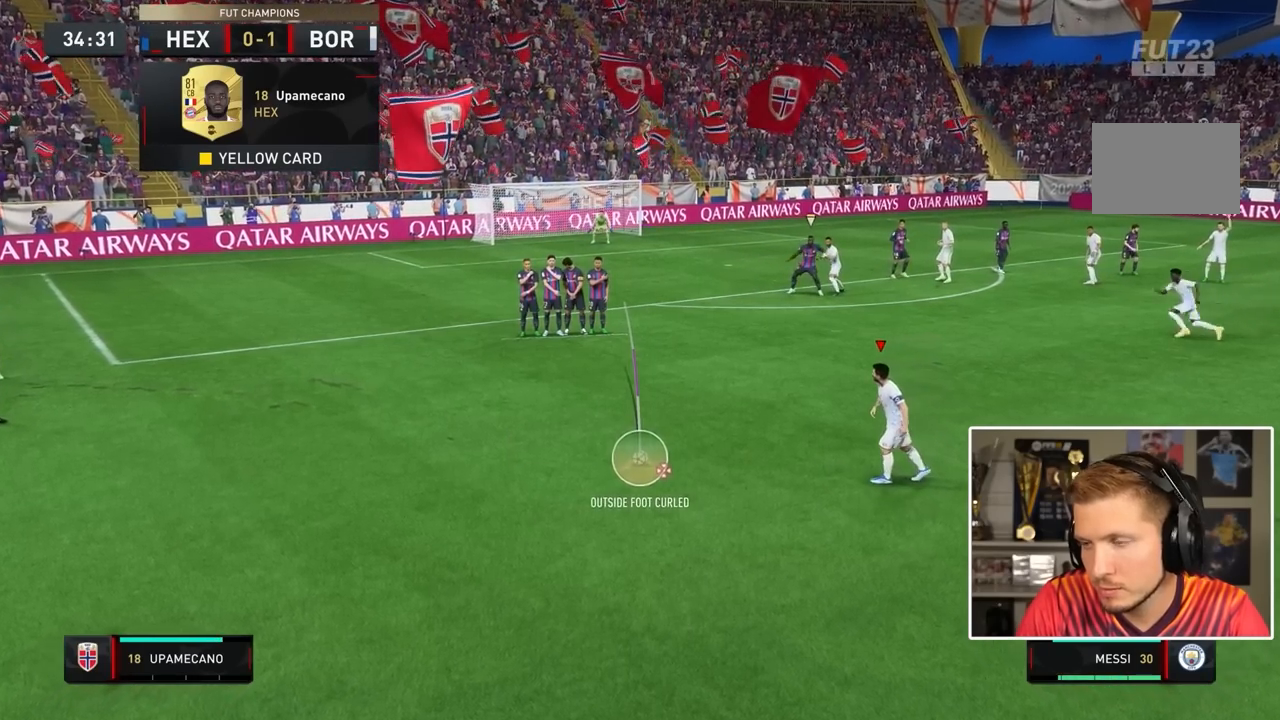
{"dt_ms": 500, "buttons": [], "left_stick": "center", "right_stick": "center", "events": []}
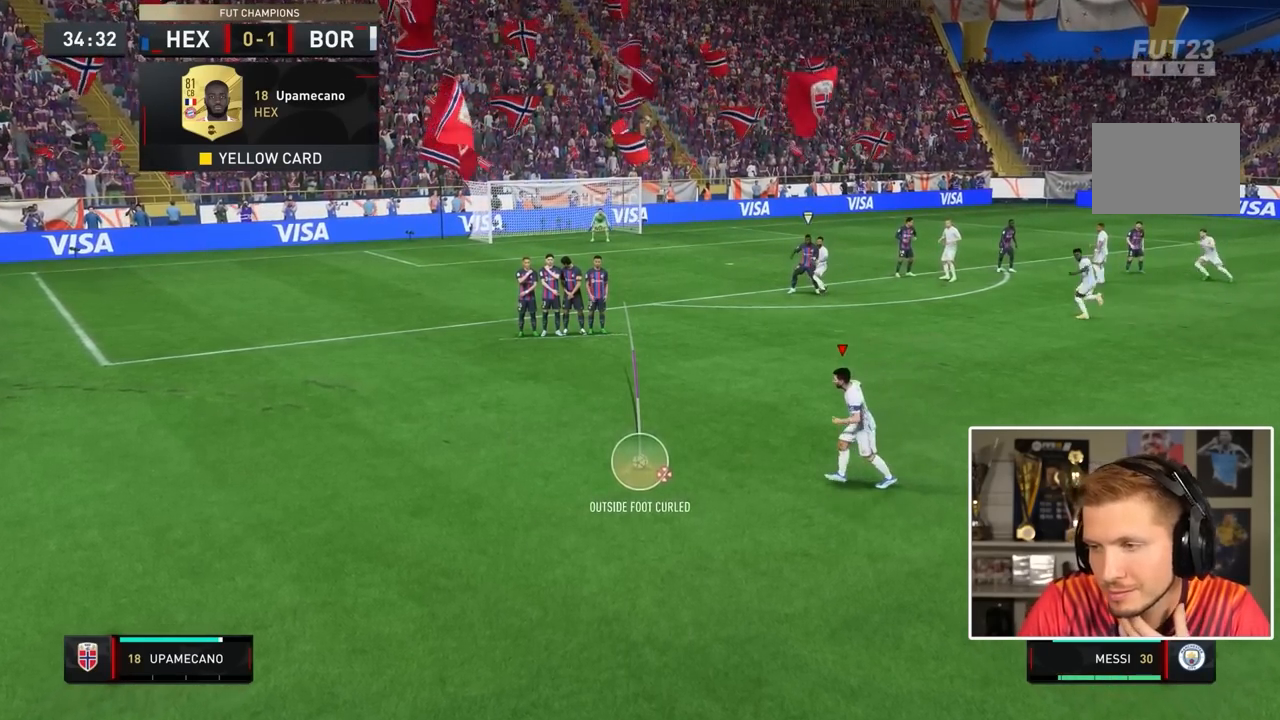
{"dt_ms": 500, "buttons": [], "left_stick": "center", "right_stick": "center"}
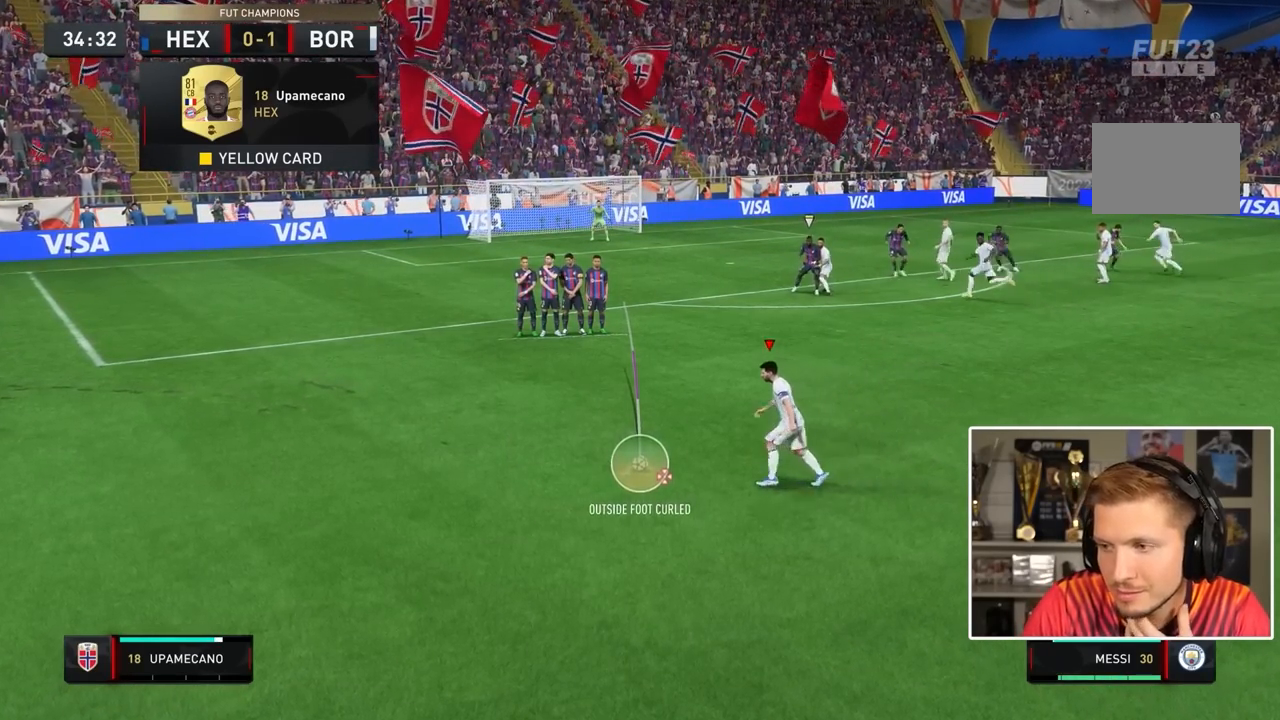
{"dt_ms": 500, "buttons": ["CIRCLE"], "left_stick": "center", "right_stick": "center", "events": [[450, "CIRCLE", "down"]]}
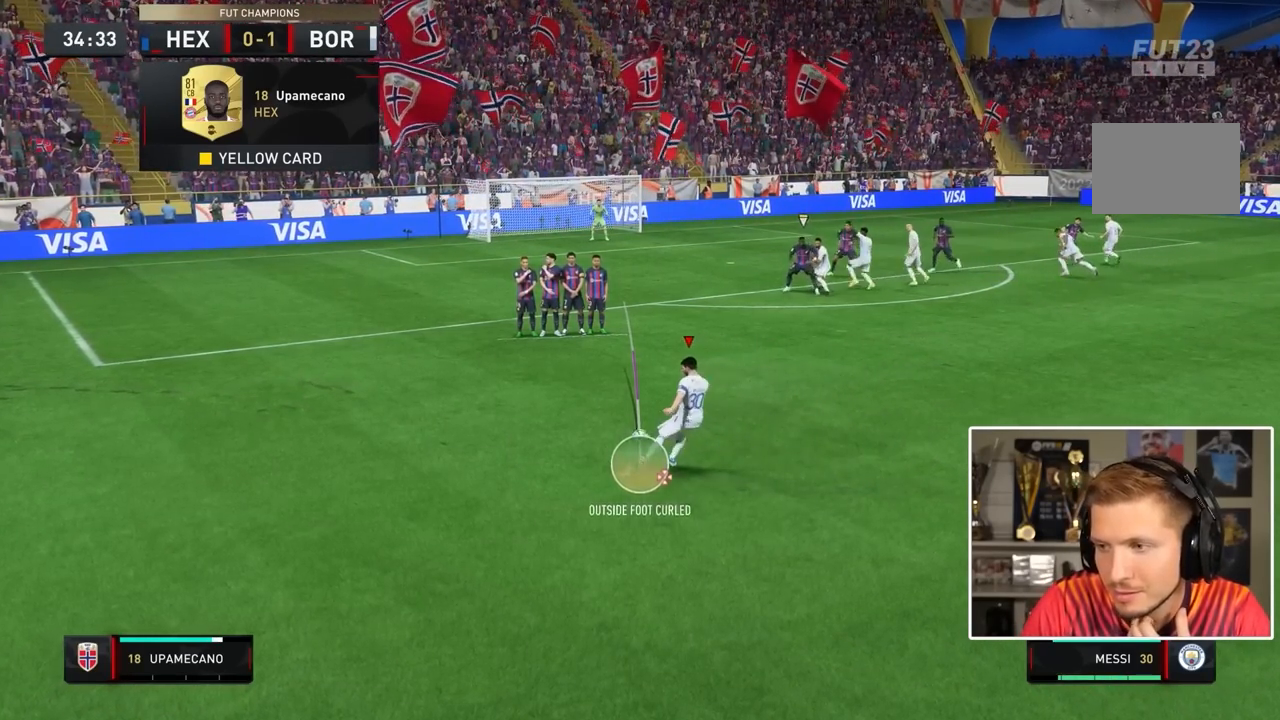
{"dt_ms": 1000, "buttons": [], "left_stick": "center", "right_stick": "center"}